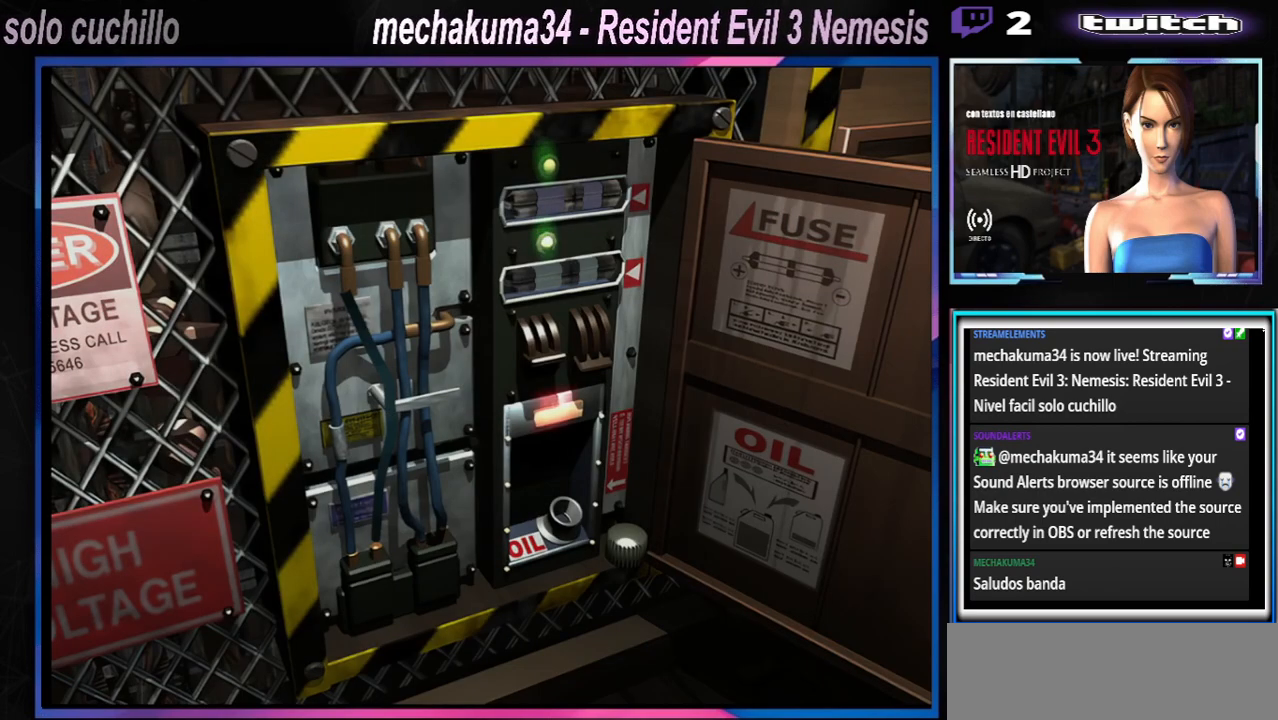
Gameplay with a controller (Xbox layout); each line is a JSON object with the inputs held at the frame after it. "events" lists button and stick changes between this image and that frame as [ms after this image, input, new state], when the widget could be followed in between. Not read: L3 R3 right_stick.
{"buttons": ["Y"], "left_stick": "center", "events": [[33, "Y", "up"], [200, "Y", "down"], [300, "Y", "up"], [467, "Y", "down"]]}
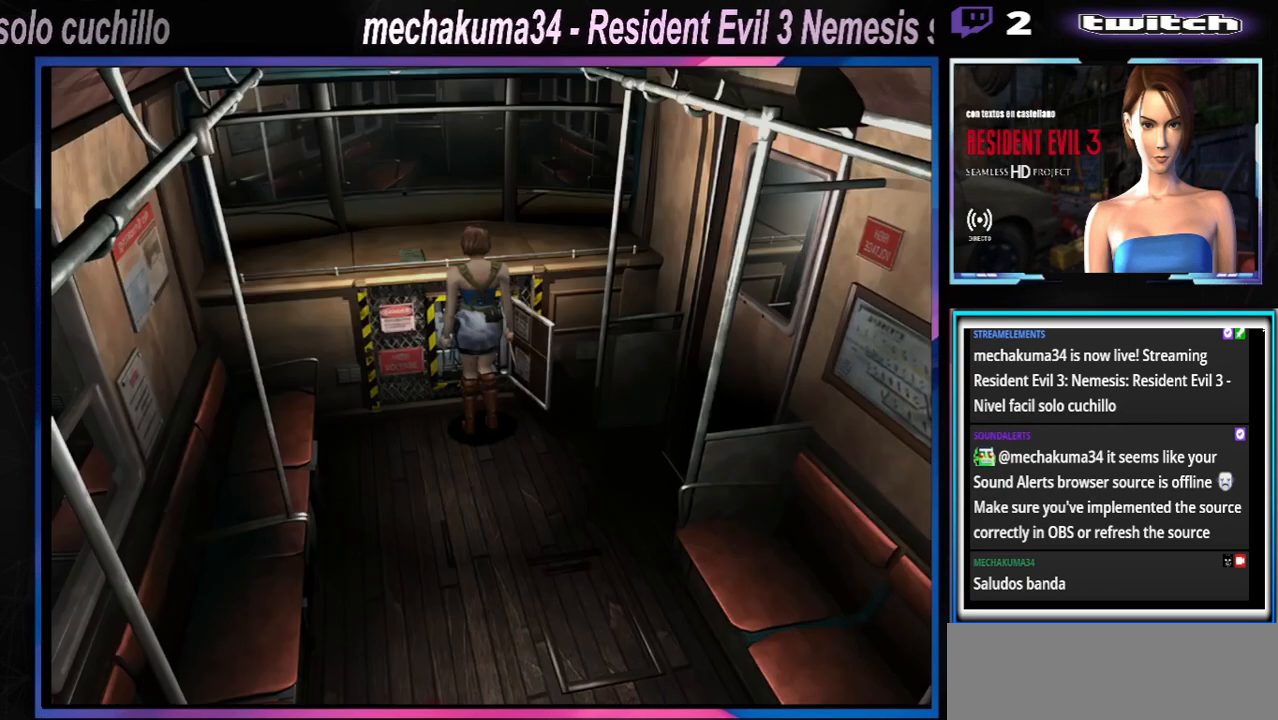
{"buttons": [], "left_stick": "down", "events": [[67, "Y", "up"], [133, "Y", "down"], [233, "Y", "up"], [500, "left_stick", "down"]]}
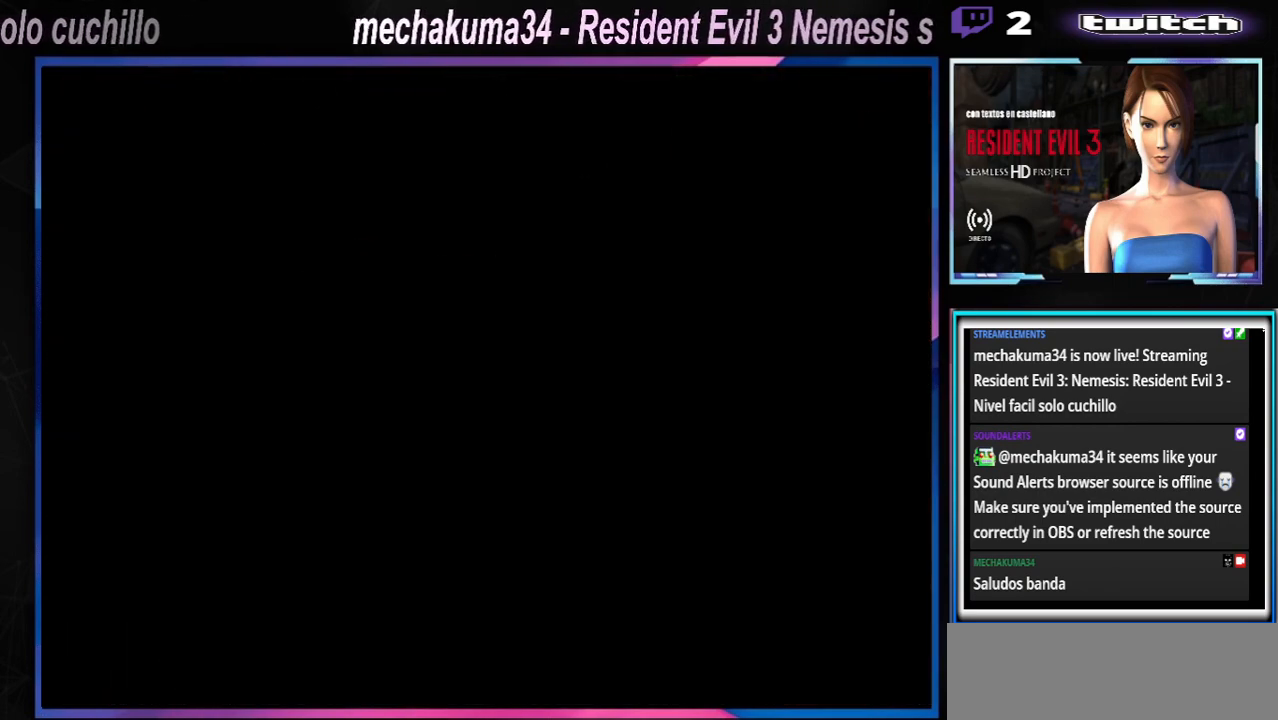
{"buttons": [], "left_stick": "down", "events": [[133, "left_stick", "center"], [200, "left_stick", "down"], [300, "left_stick", "center"], [433, "left_stick", "down"]]}
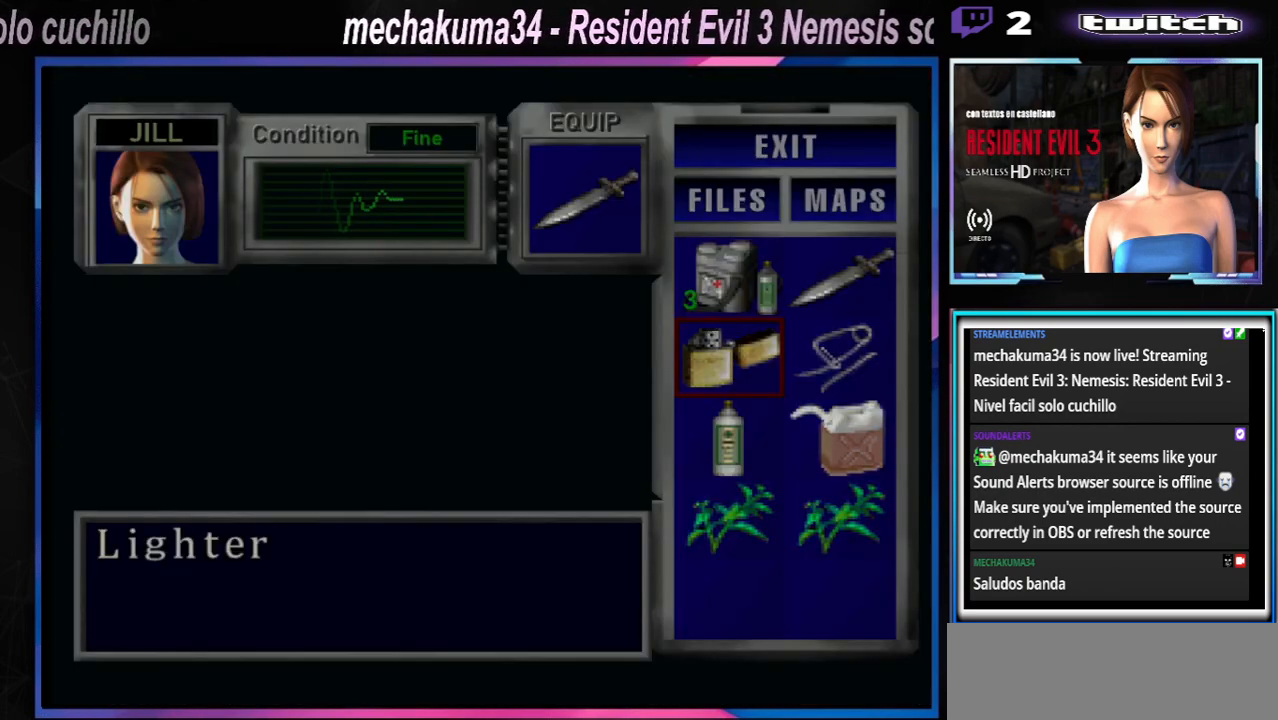
{"buttons": [], "left_stick": "center", "events": [[67, "left_stick", "center"], [267, "A", "down"], [367, "A", "up"]]}
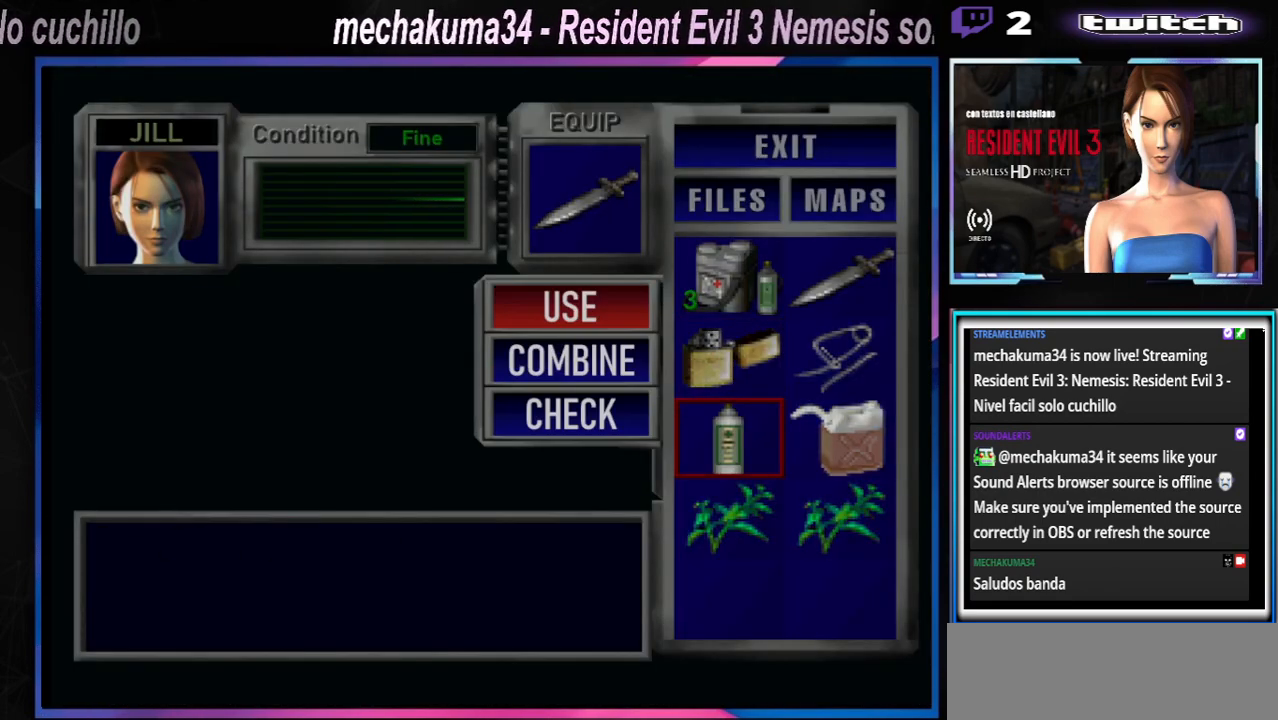
{"buttons": [], "left_stick": "center", "events": [[67, "Y", "down"], [200, "Y", "up"]]}
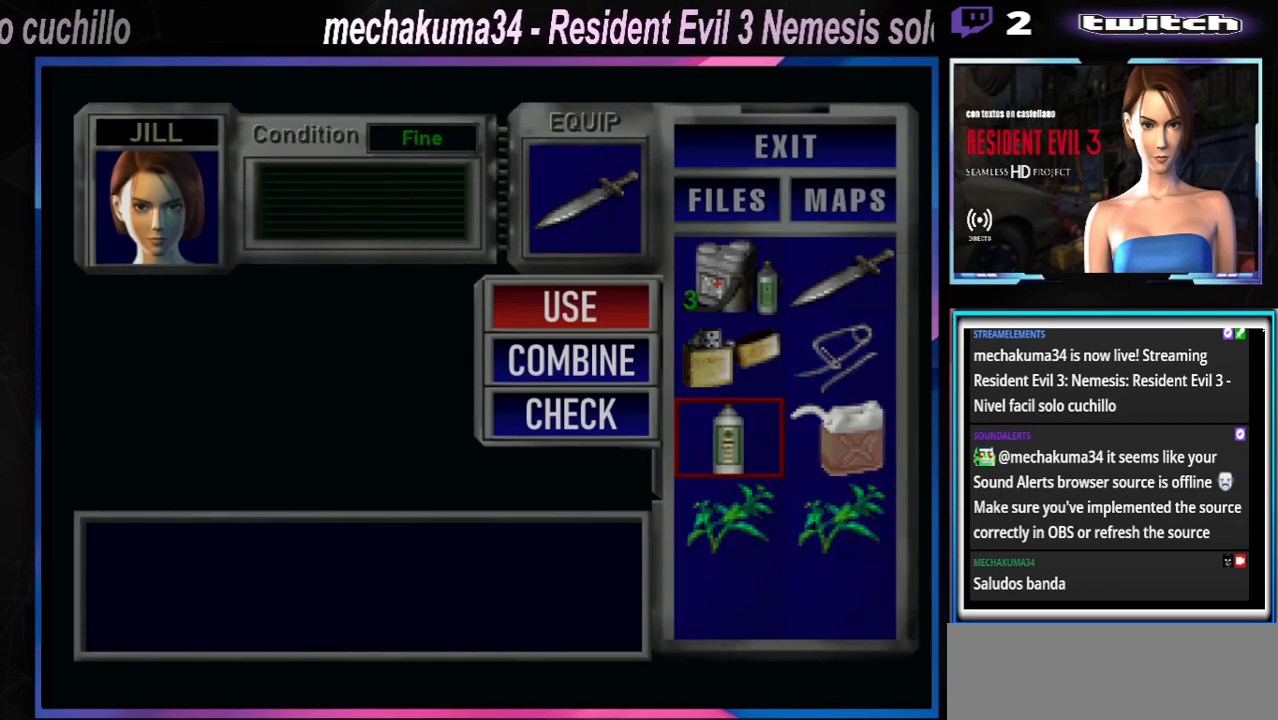
{"buttons": [], "left_stick": "center", "events": [[233, "B", "down"], [367, "B", "up"]]}
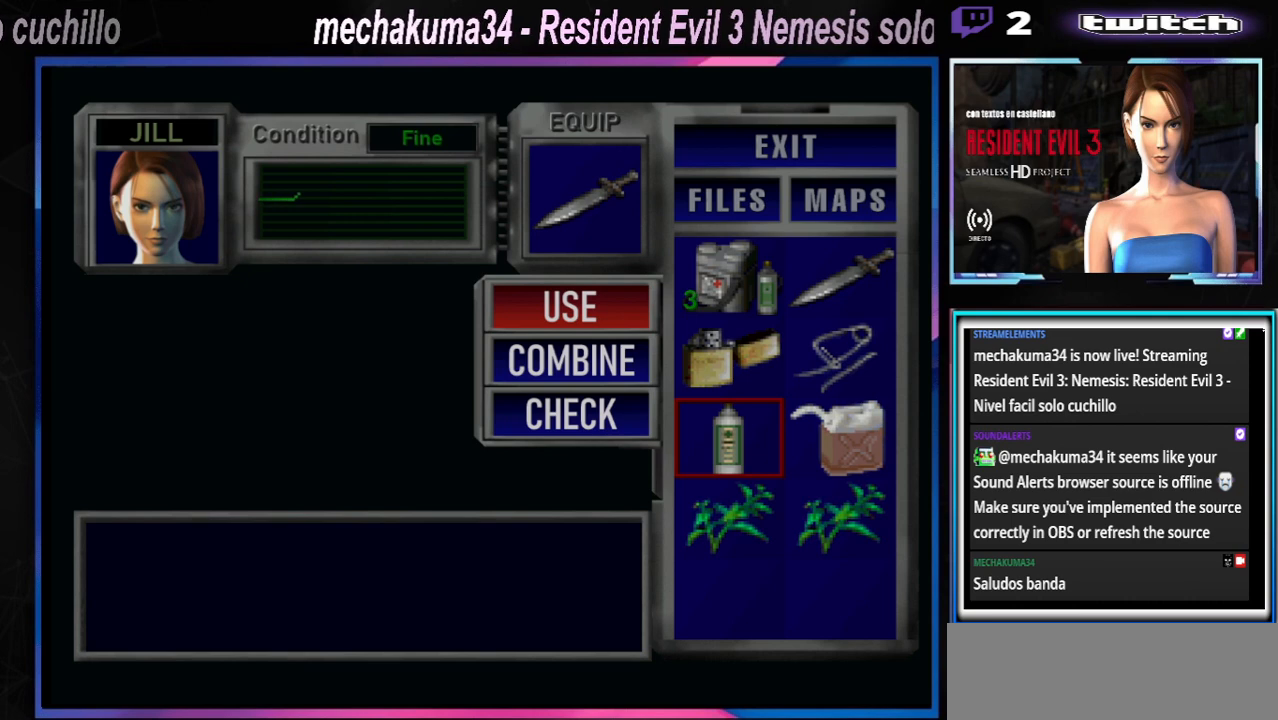
{"buttons": [], "left_stick": "center", "events": [[67, "left_stick", "right"], [133, "left_stick", "center"], [367, "X", "down"], [500, "X", "up"]]}
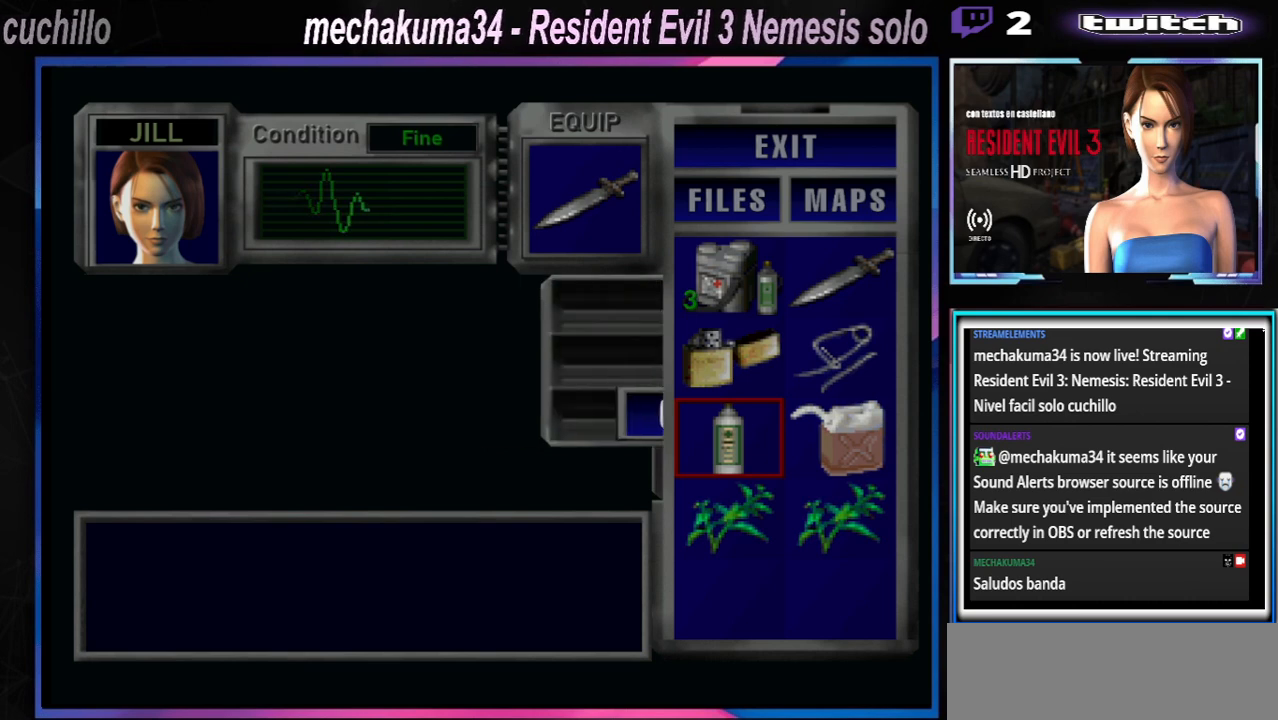
{"buttons": [], "left_stick": "right", "events": [[433, "left_stick", "right"]]}
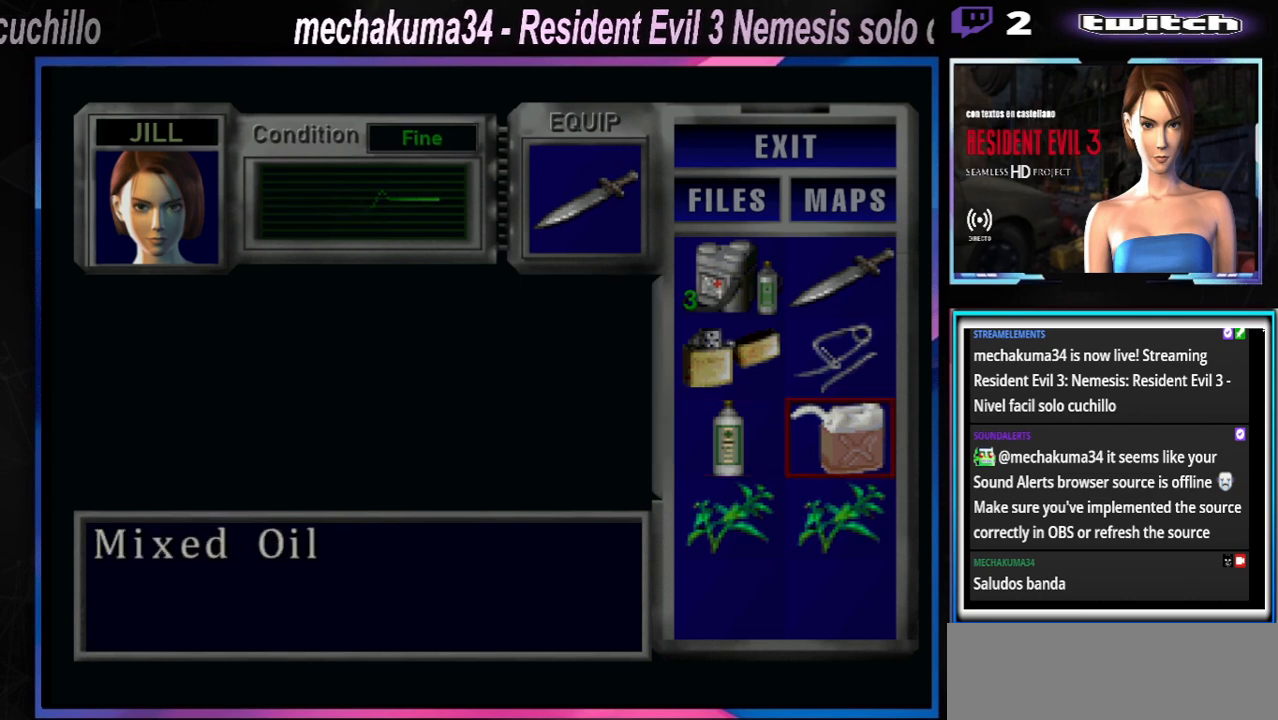
{"buttons": [], "left_stick": "center", "events": [[33, "left_stick", "center"], [400, "A", "down"], [500, "A", "up"]]}
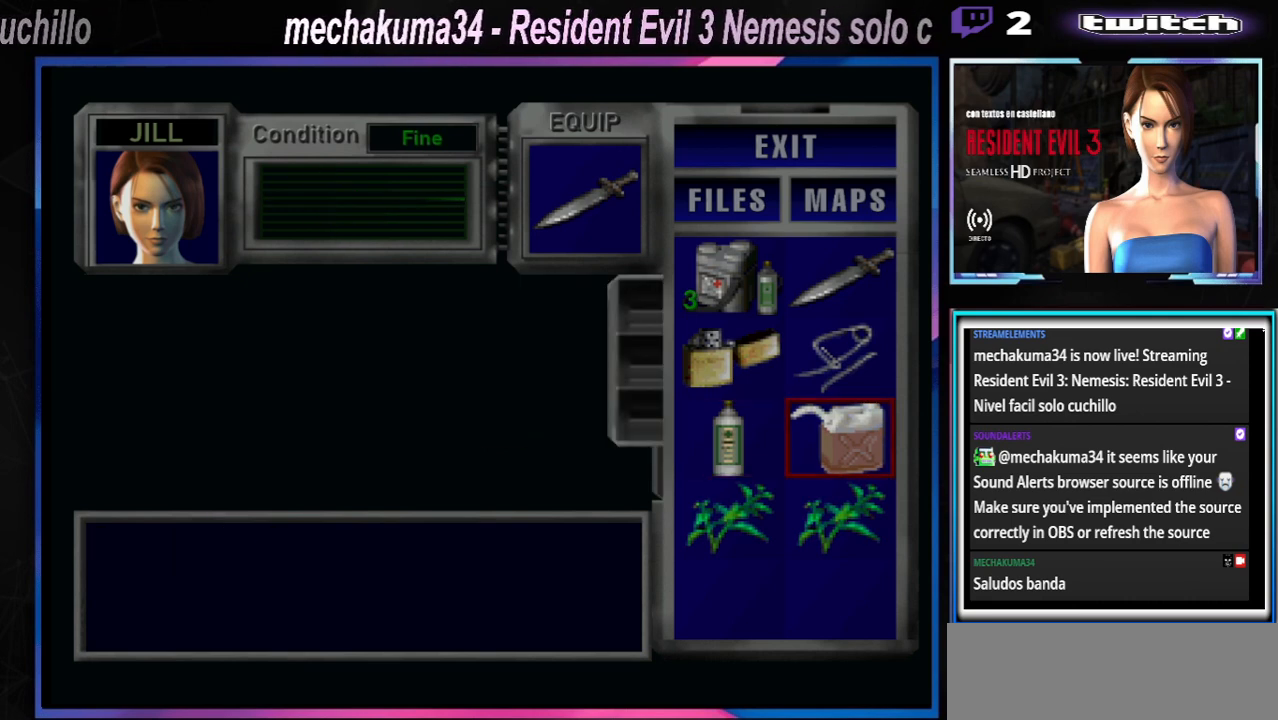
{"buttons": [], "left_stick": "center", "events": [[67, "A", "down"], [167, "A", "up"], [200, "A", "down"], [267, "A", "up"]]}
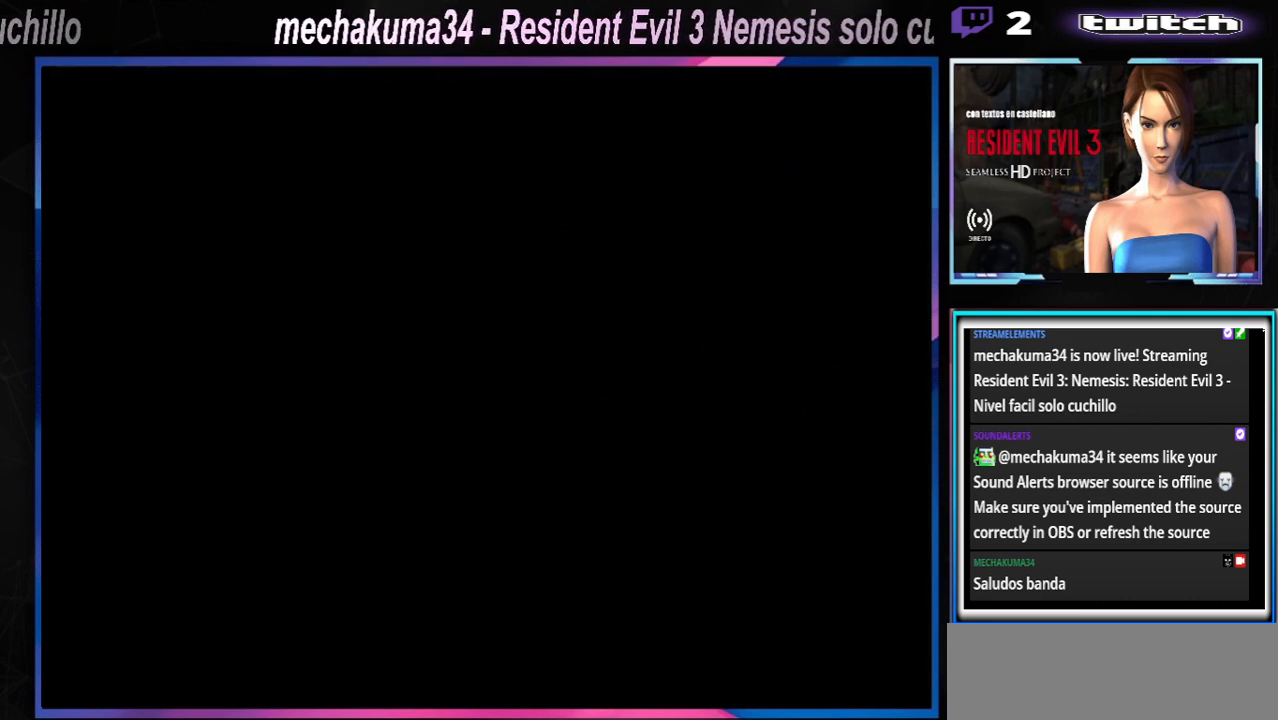
{"buttons": [], "left_stick": "center", "events": [[100, "A", "down"], [200, "A", "up"]]}
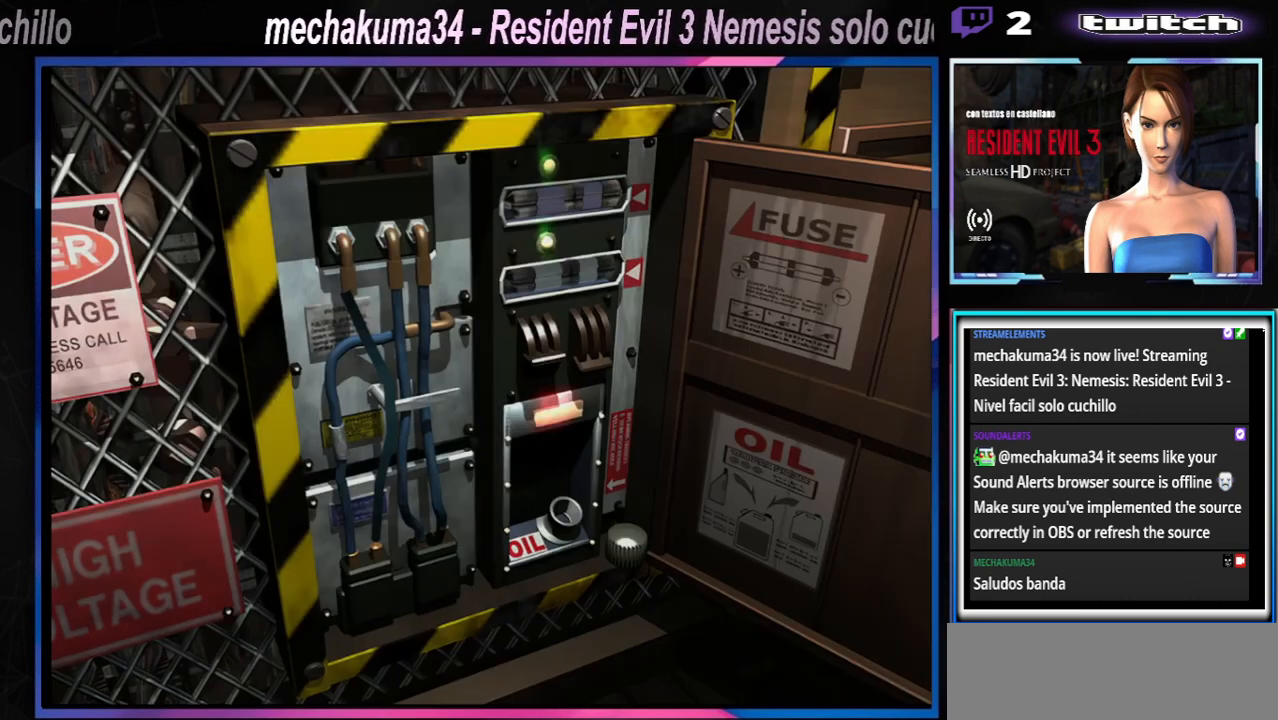
{"buttons": ["A"], "left_stick": "center", "events": [[500, "A", "down"]]}
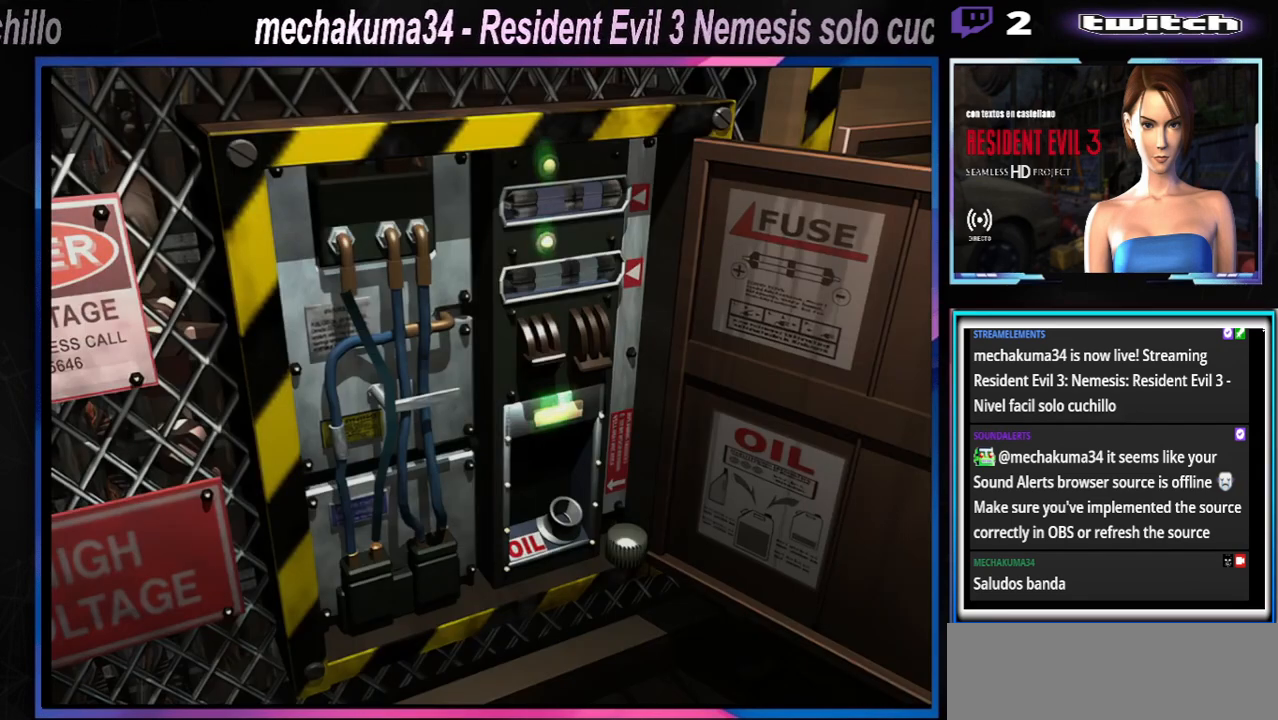
{"buttons": [], "left_stick": "center", "events": [[100, "A", "up"]]}
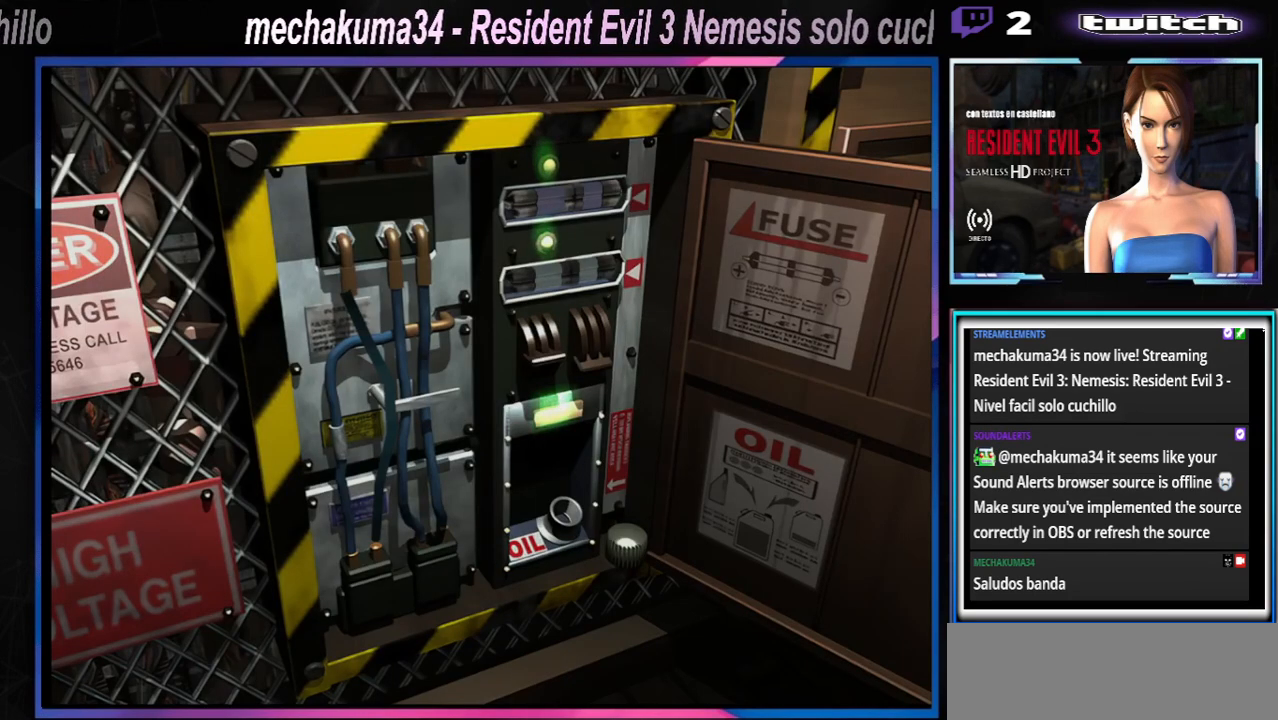
{"buttons": [], "left_stick": "center", "events": [[33, "Y", "down"], [33, "left_stick", "down"], [167, "Y", "up"], [167, "left_stick", "center"]]}
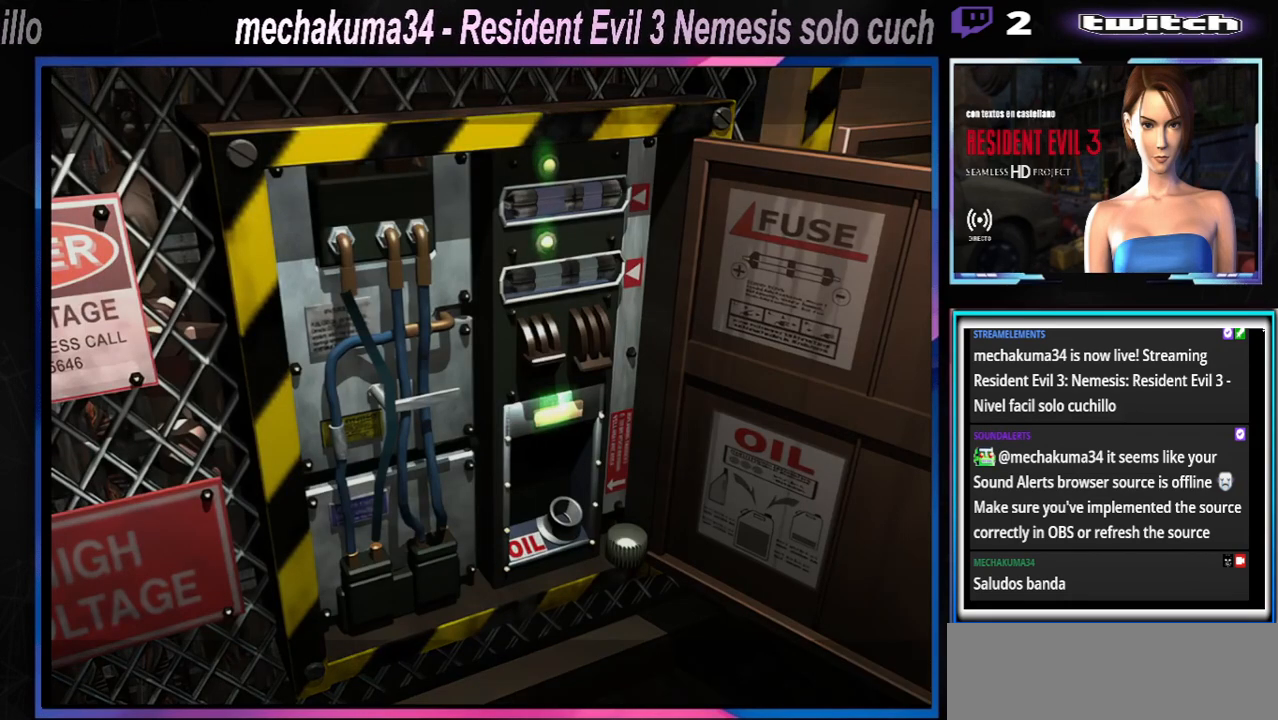
{"buttons": ["X"], "left_stick": "down", "events": [[367, "left_stick", "down"], [400, "X", "down"]]}
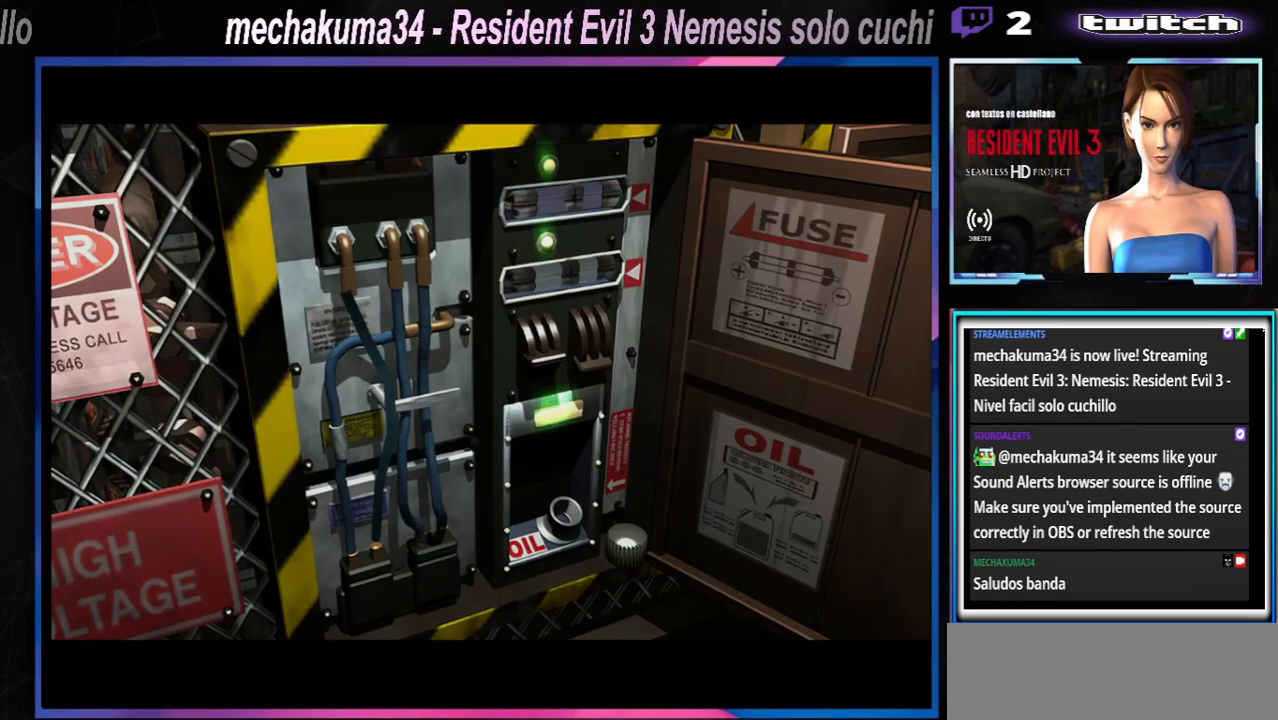
{"buttons": [], "left_stick": "center", "events": [[33, "X", "up"], [33, "left_stick", "center"]]}
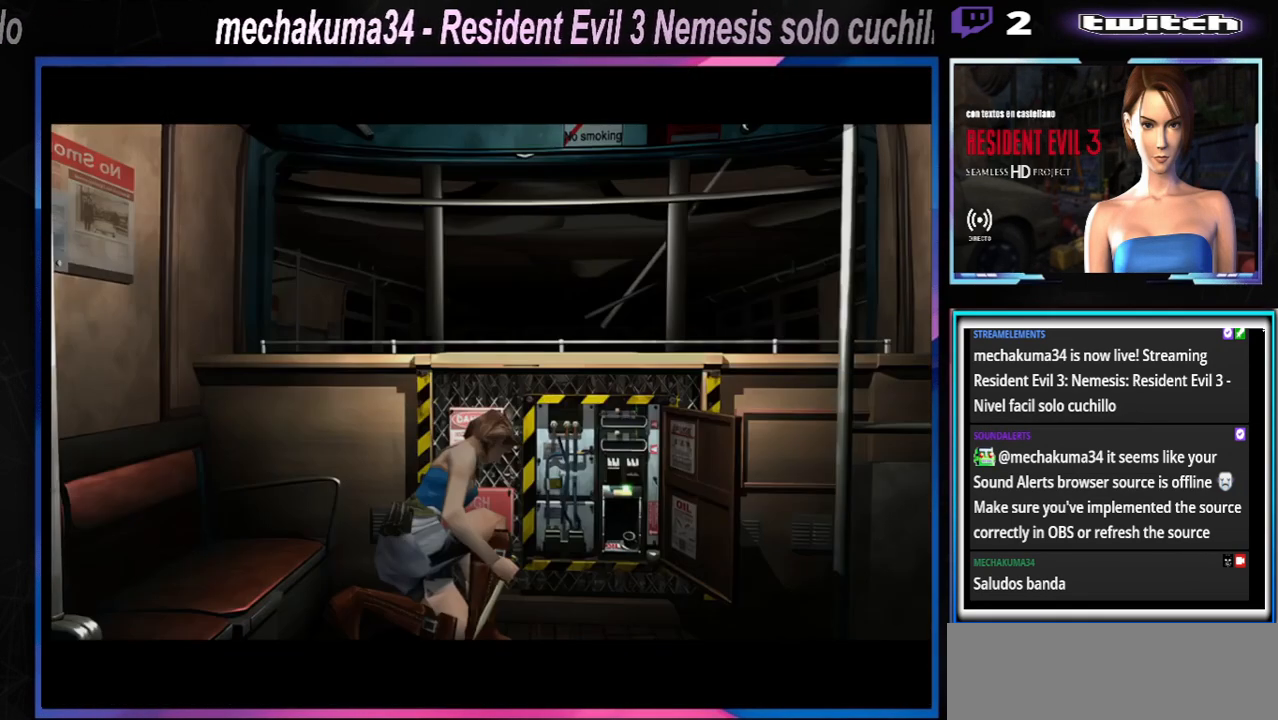
{"buttons": ["Y"], "left_stick": "center", "events": [[500, "Y", "down"]]}
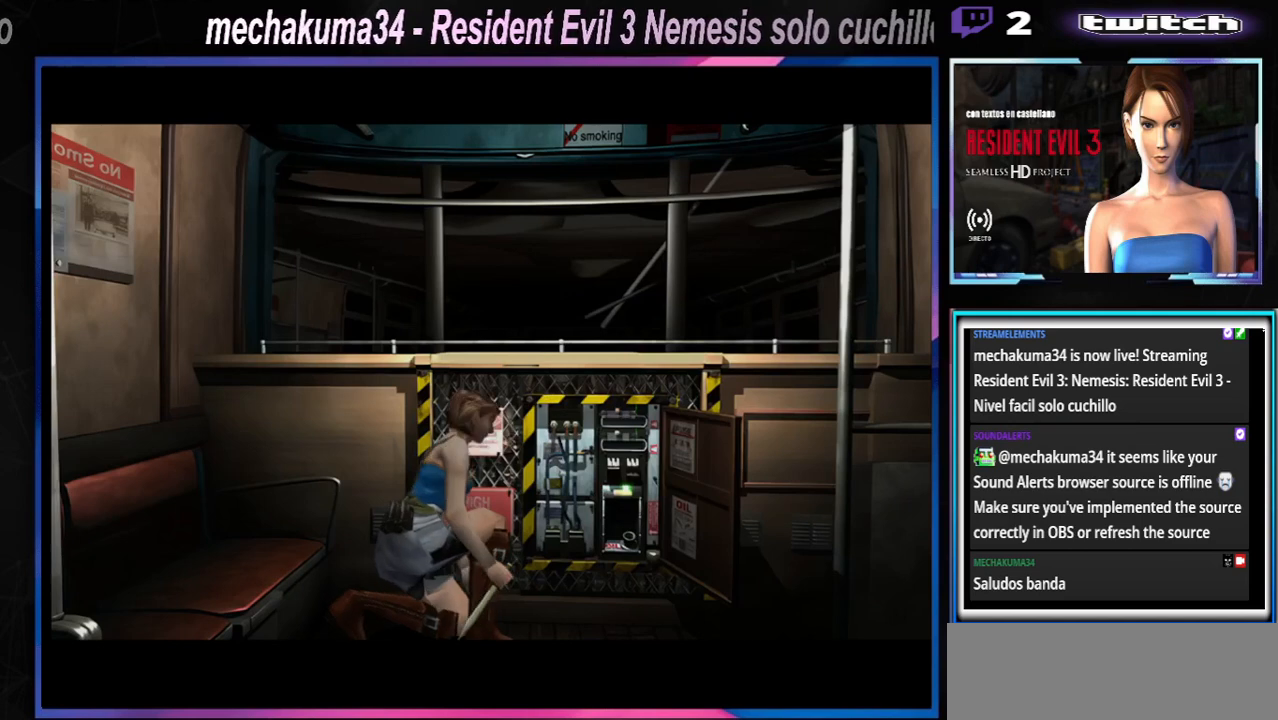
{"buttons": [], "left_stick": "center", "events": [[133, "Y", "up"]]}